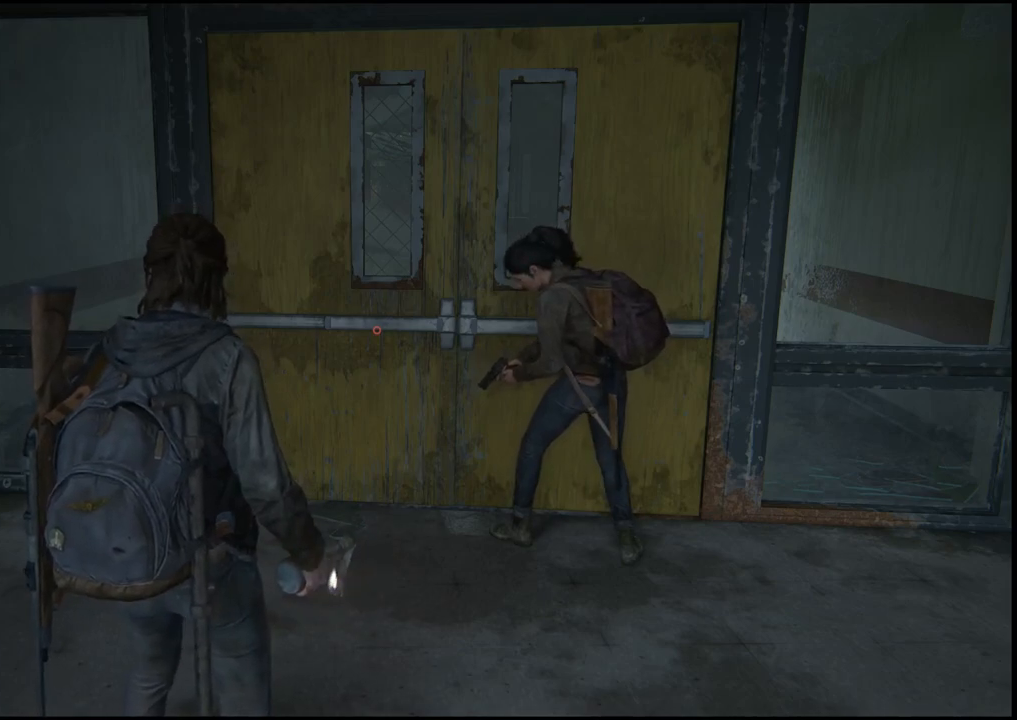
Gameplay with a controller (PlayStation layout); each line is a JSON object with the inputs held at the frame after it. "events" lists button and stick changes between this image and that frame as [ms after this image, input, new state], when the widget could be followed in between.
{"buttons": [], "left_stick": "up-right", "right_stick": "center", "events": [[500, "left_stick", "up-right"]]}
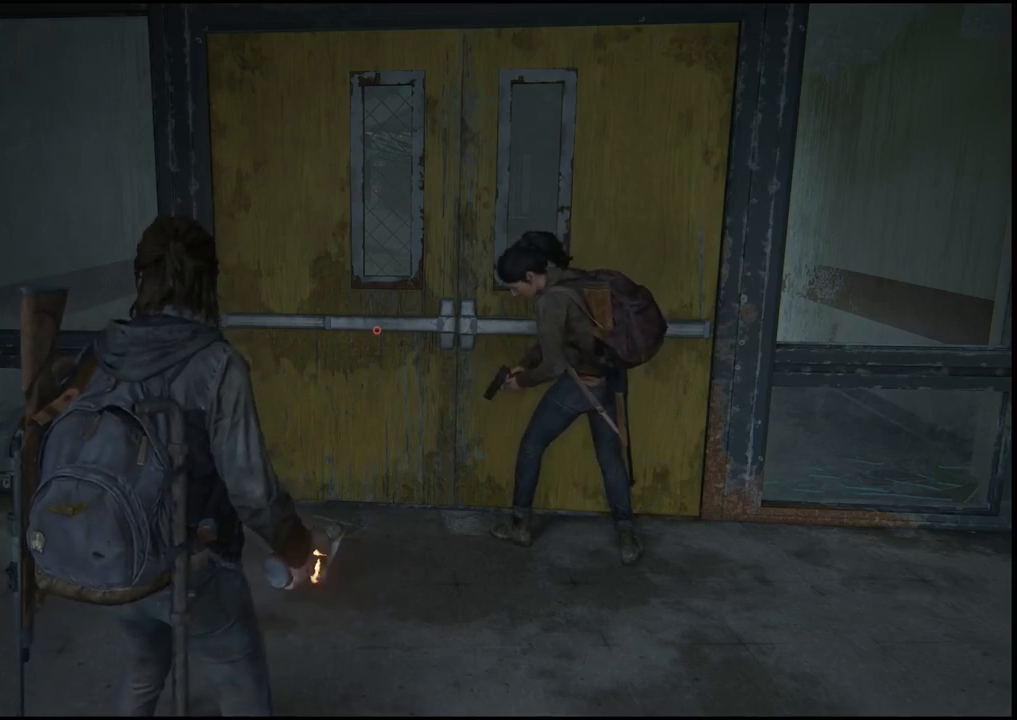
{"buttons": [], "left_stick": "up-right", "right_stick": "down-left", "events": [[417, "right_stick", "down-left"]]}
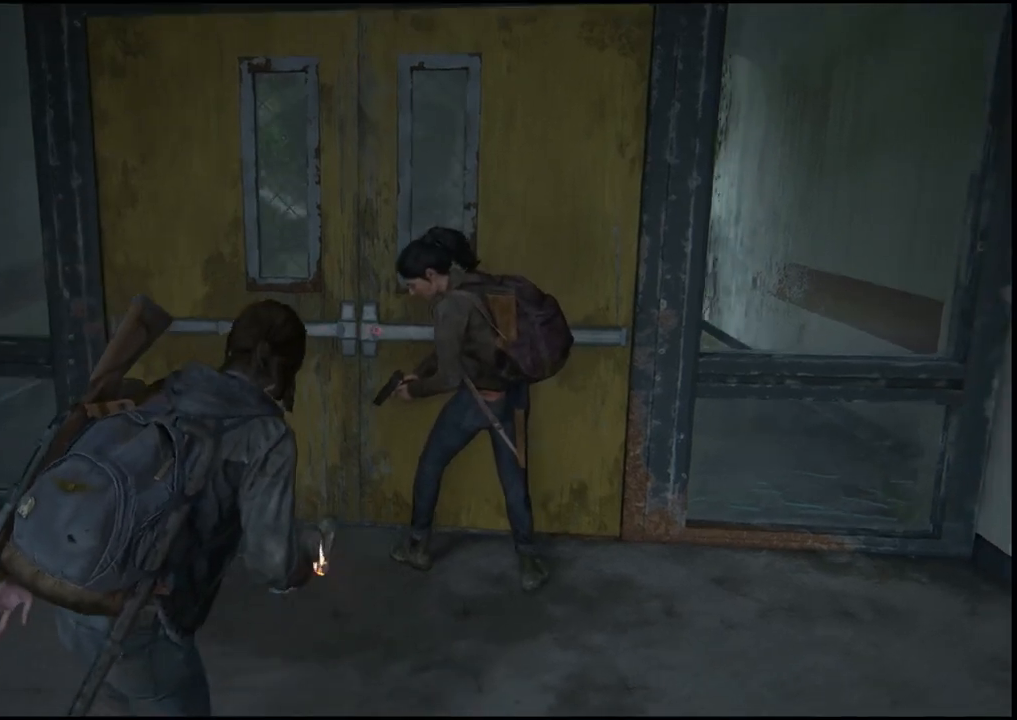
{"buttons": [], "left_stick": "up-right", "right_stick": "left", "events": [[200, "right_stick", "left"]]}
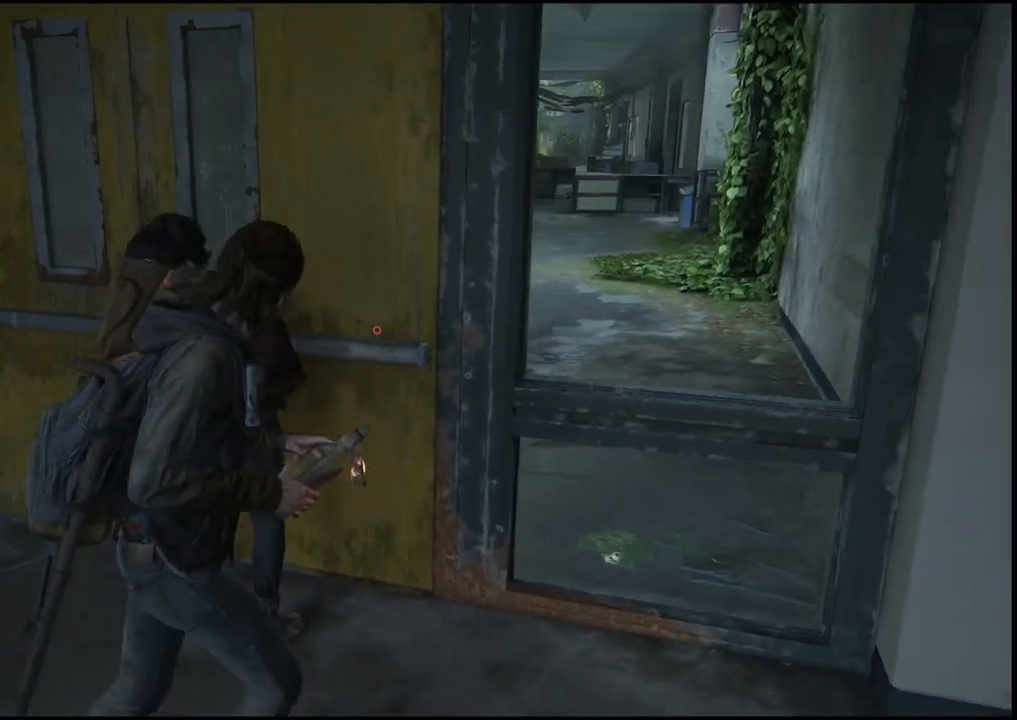
{"buttons": [], "left_stick": "center", "right_stick": "center", "events": [[133, "right_stick", "center"], [217, "left_stick", "center"]]}
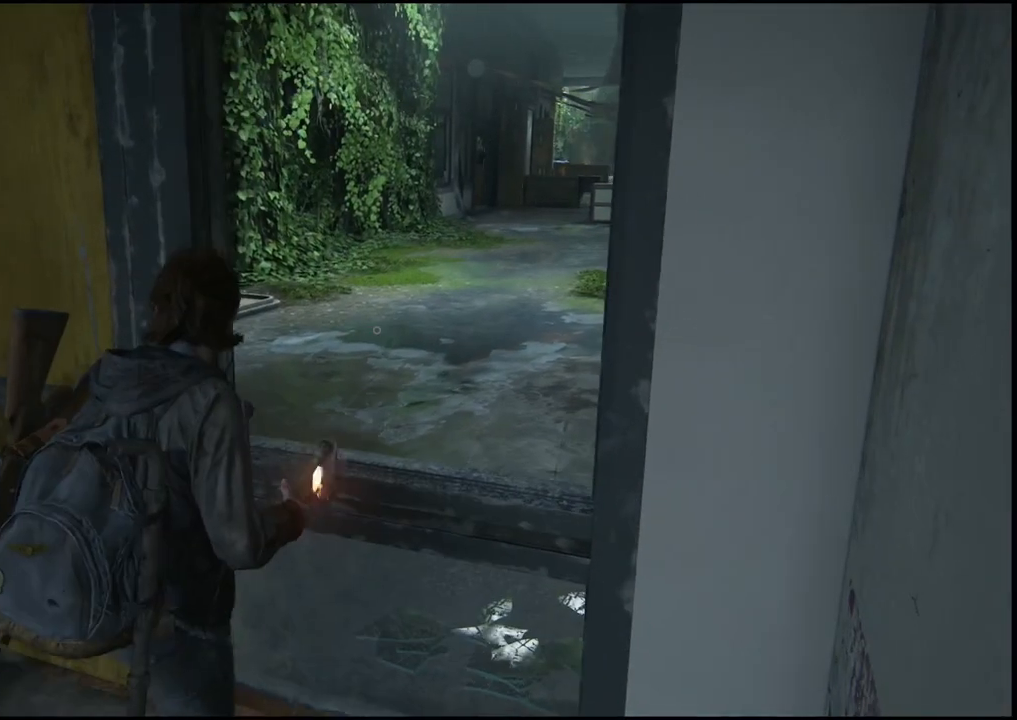
{"buttons": [], "left_stick": "center", "right_stick": "center", "events": []}
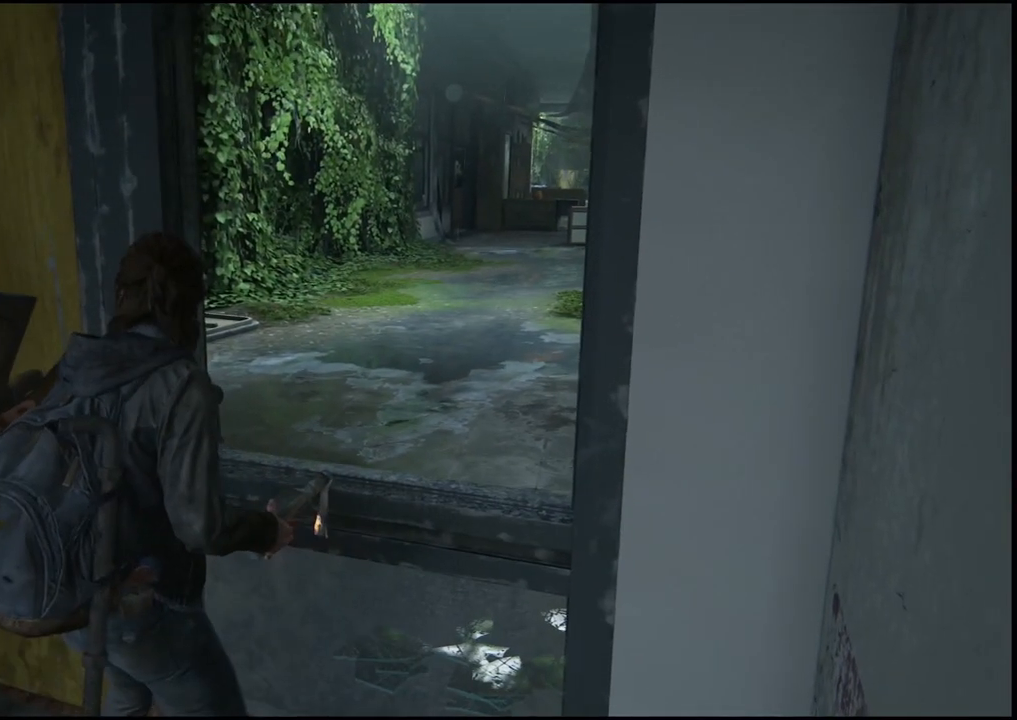
{"buttons": ["L2"], "left_stick": "center", "right_stick": "center", "events": [[133, "DPAD_RIGHT", "down"], [250, "DPAD_RIGHT", "up"], [317, "right_stick", "up-right"], [467, "right_stick", "center"], [500, "L2", "down"]]}
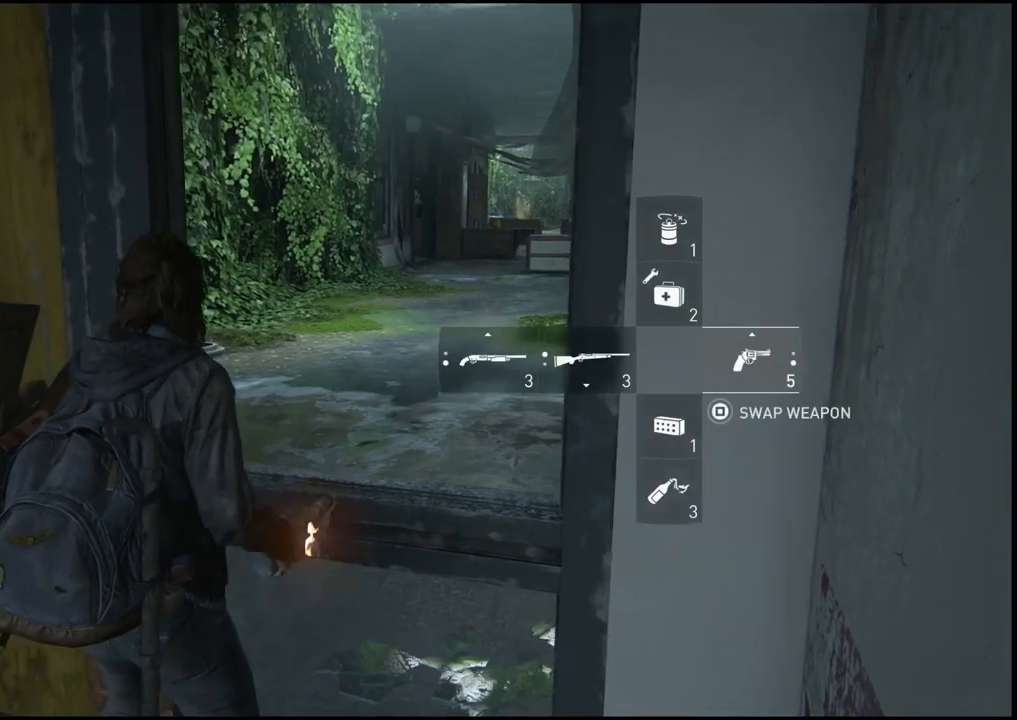
{"buttons": ["L2"], "left_stick": "center", "right_stick": "center", "events": []}
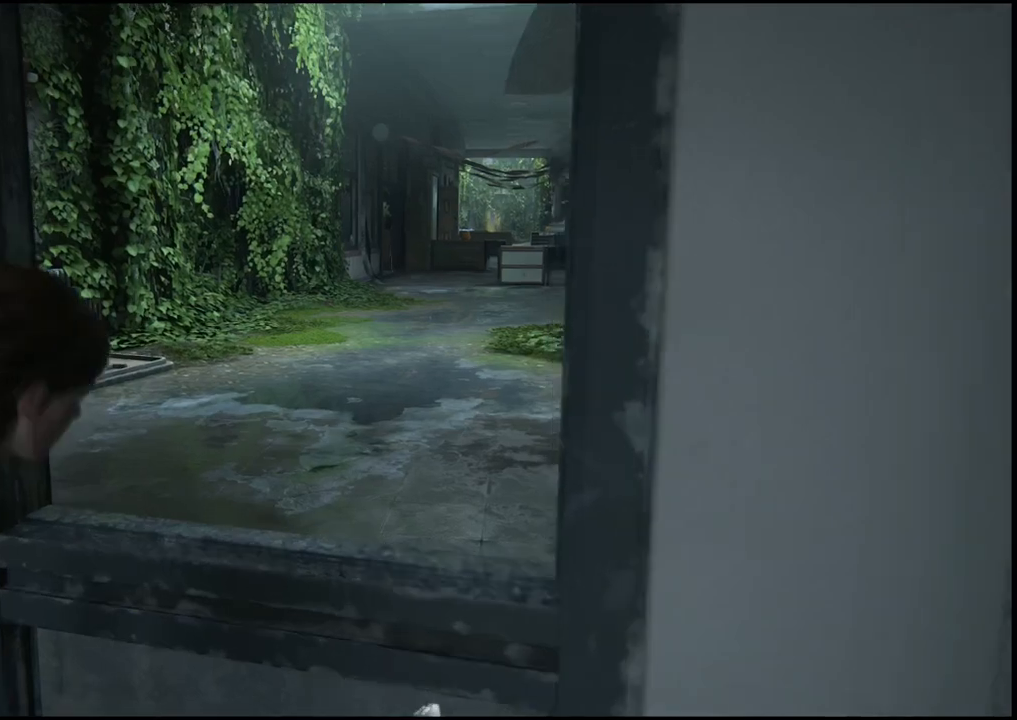
{"buttons": ["L2"], "left_stick": "center", "right_stick": "center", "events": [[217, "right_stick", "down-left"], [417, "right_stick", "center"]]}
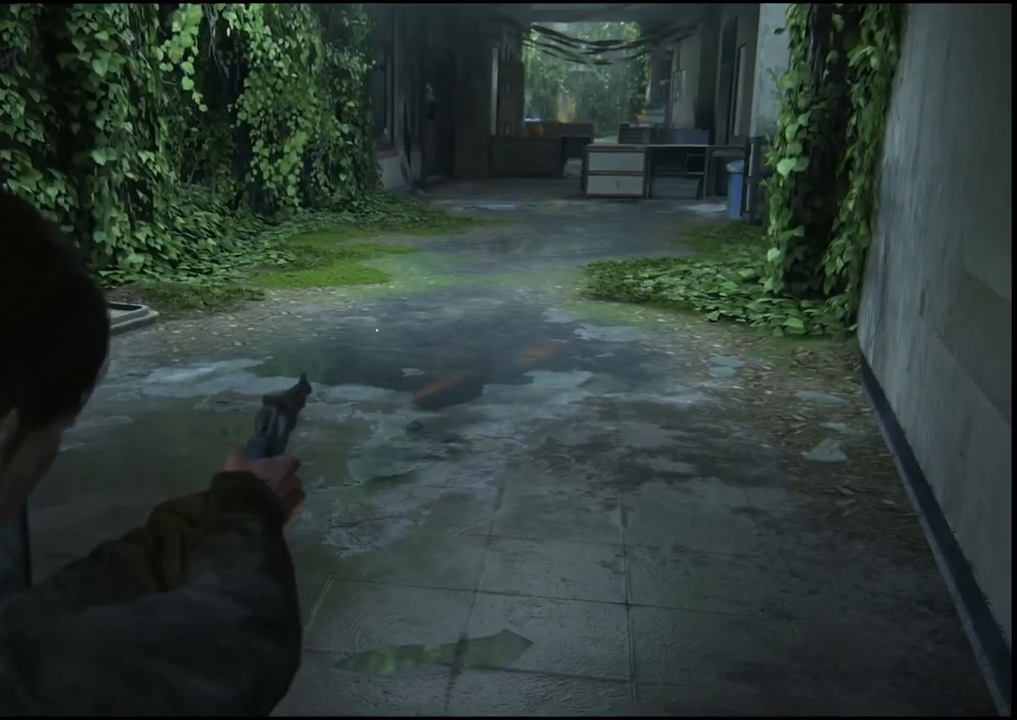
{"buttons": ["L2"], "left_stick": "center", "right_stick": "up", "events": [[83, "right_stick", "up"]]}
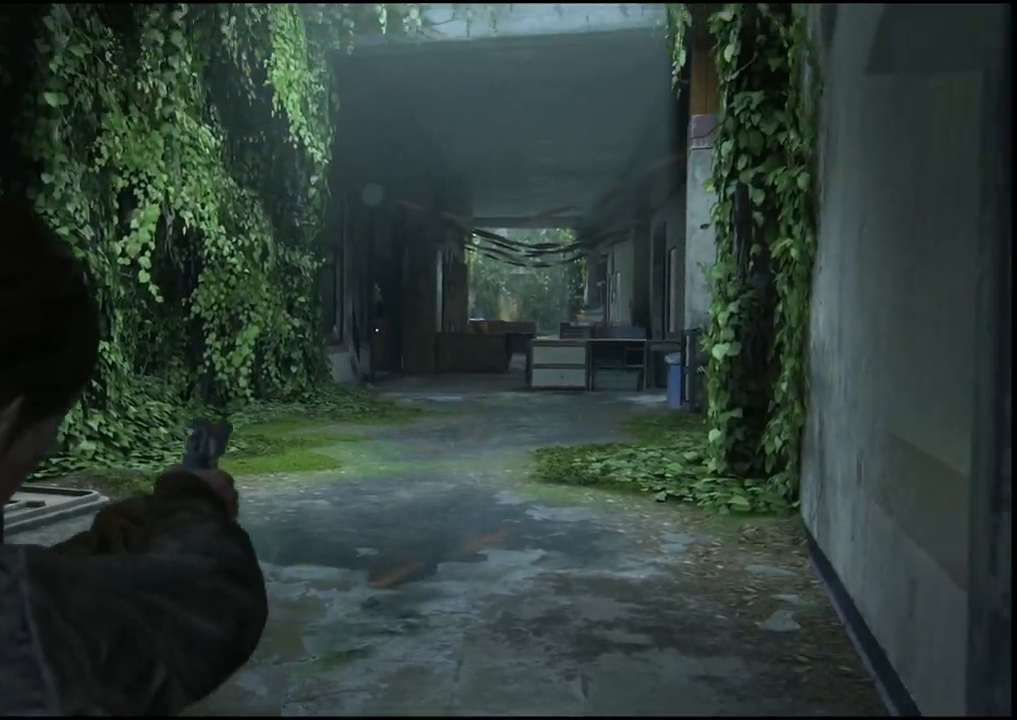
{"buttons": ["L2"], "left_stick": "center", "right_stick": "center", "events": [[133, "right_stick", "center"]]}
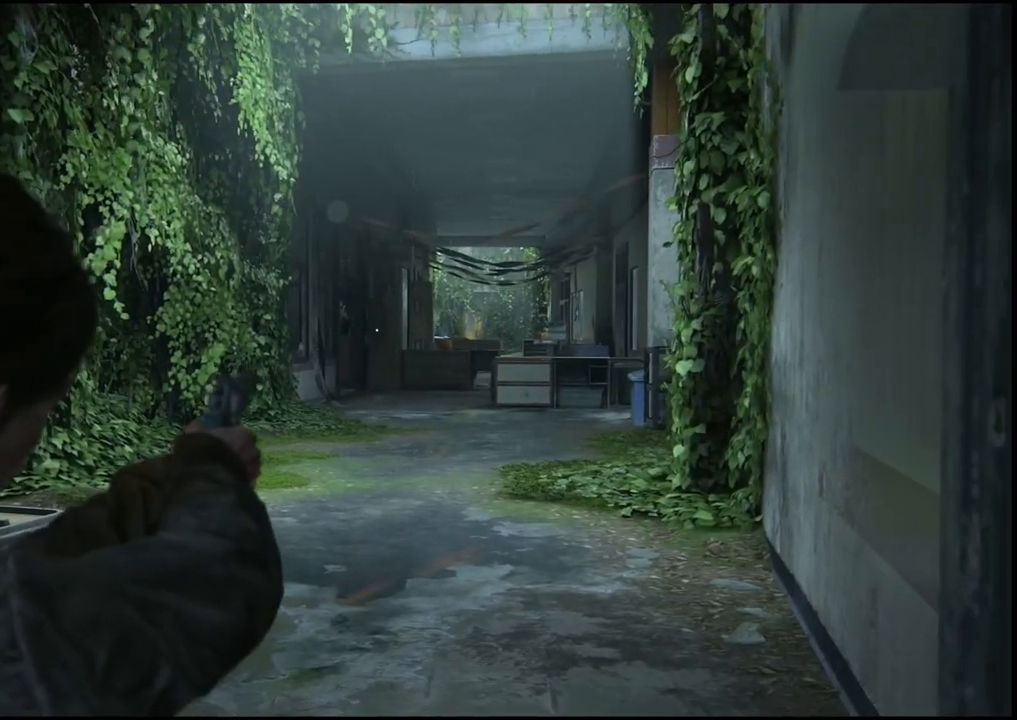
{"buttons": ["L2"], "left_stick": "center", "right_stick": "center", "events": []}
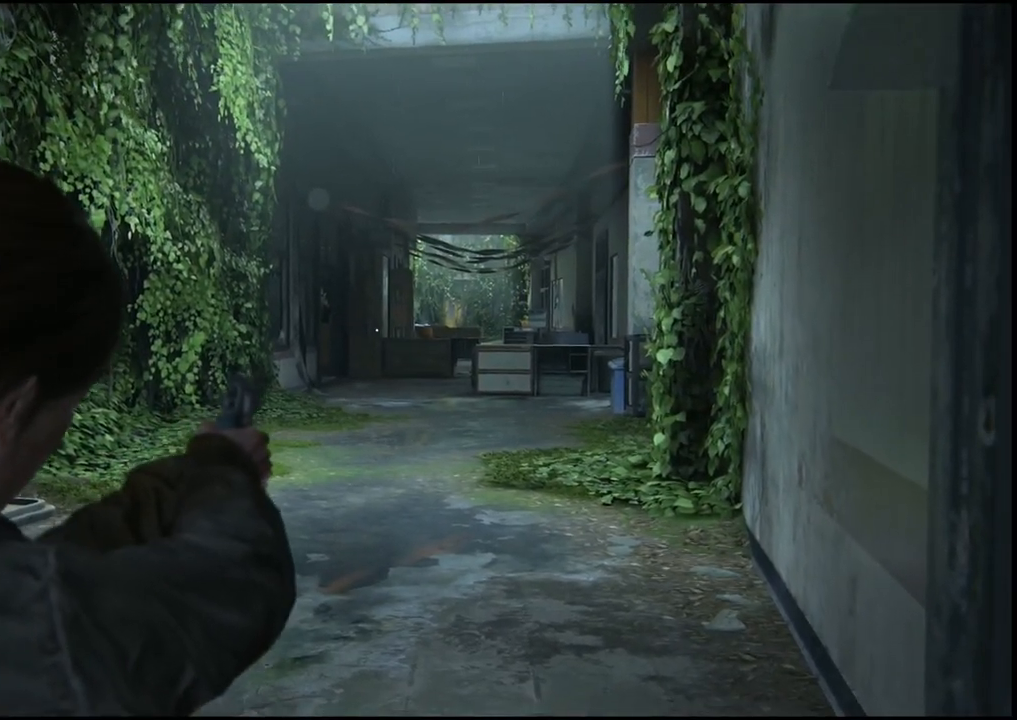
{"buttons": ["L2"], "left_stick": "center", "right_stick": "center", "events": []}
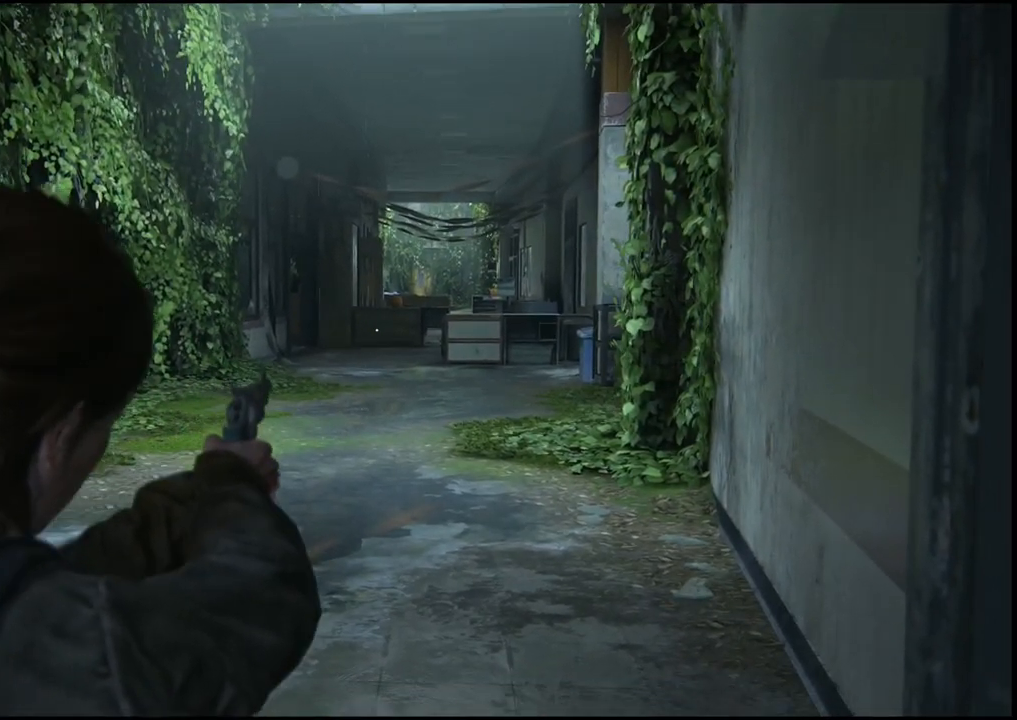
{"buttons": ["L2"], "left_stick": "center", "right_stick": "center", "events": []}
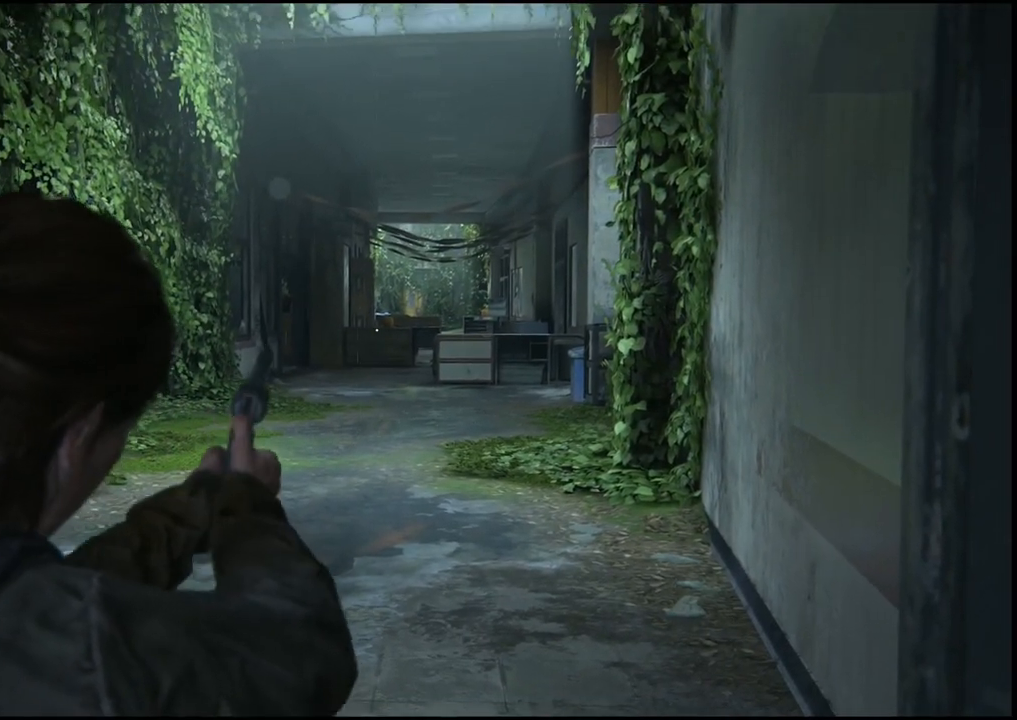
{"buttons": ["L2"], "left_stick": "center", "right_stick": "center", "events": []}
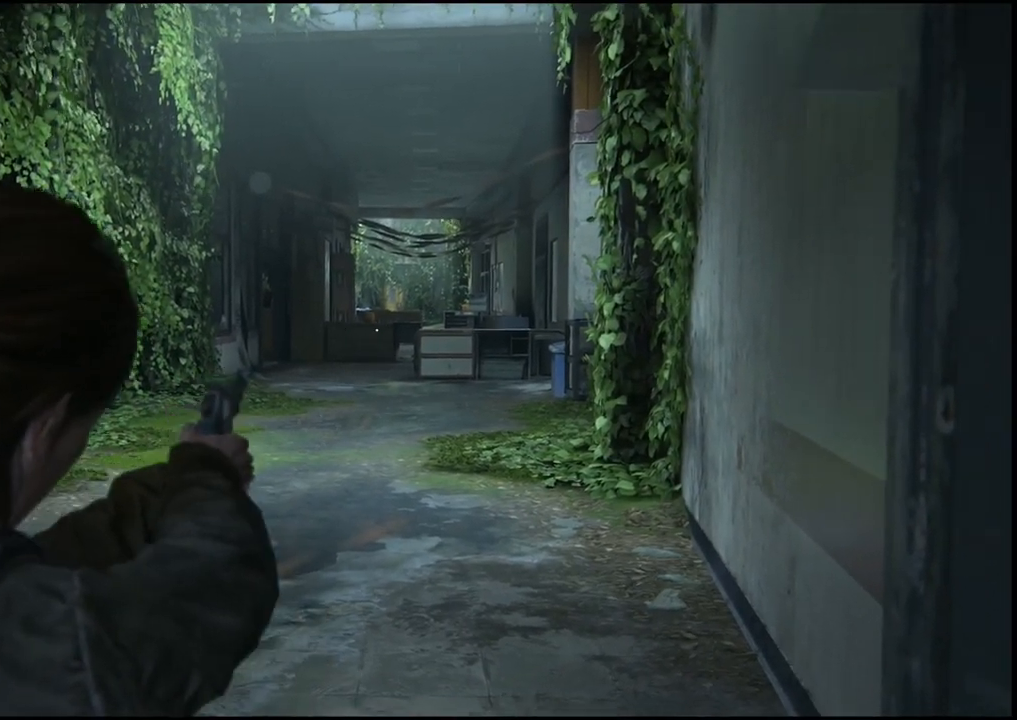
{"buttons": ["L2"], "left_stick": "center", "right_stick": "center", "events": []}
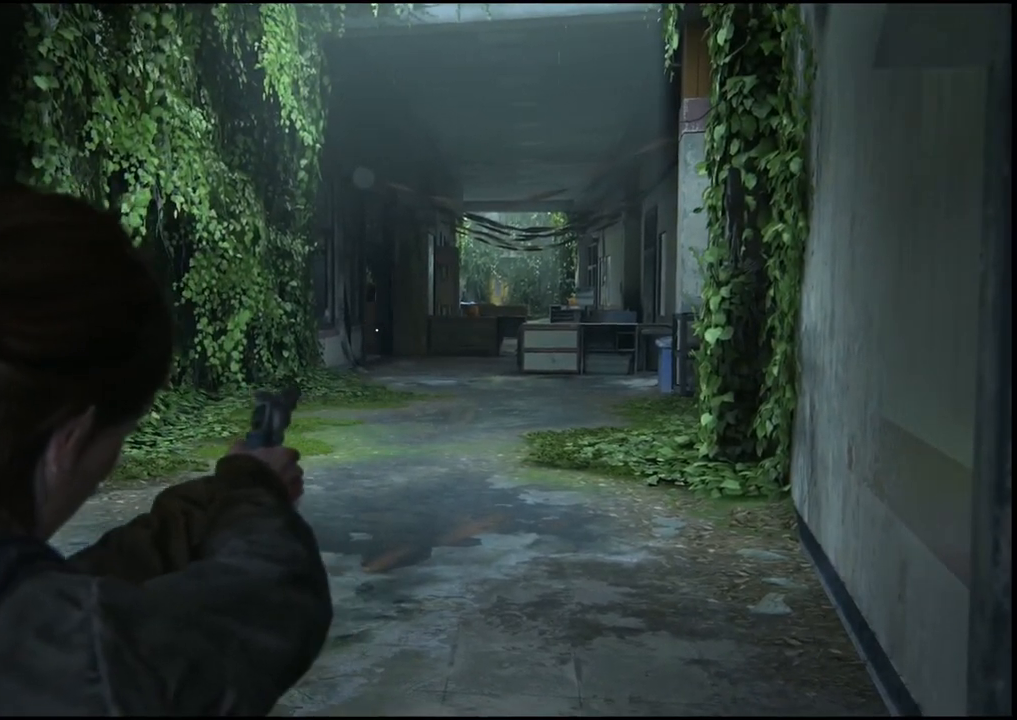
{"buttons": ["L2"], "left_stick": "center", "right_stick": "center", "events": []}
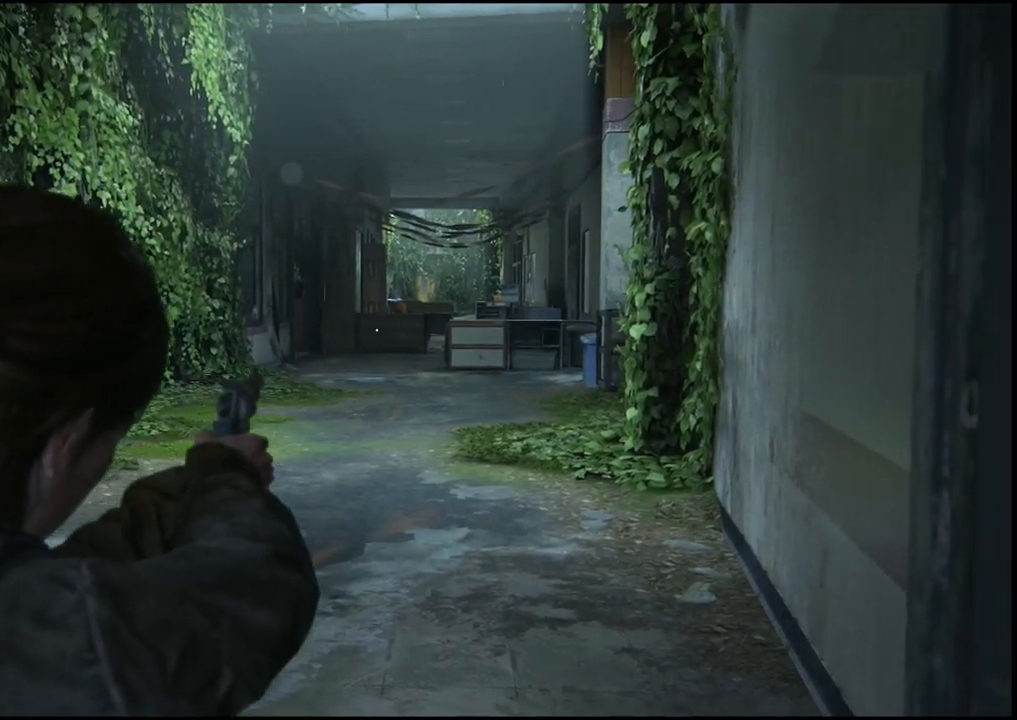
{"buttons": ["L2"], "left_stick": "center", "right_stick": "right", "events": [[450, "right_stick", "right"]]}
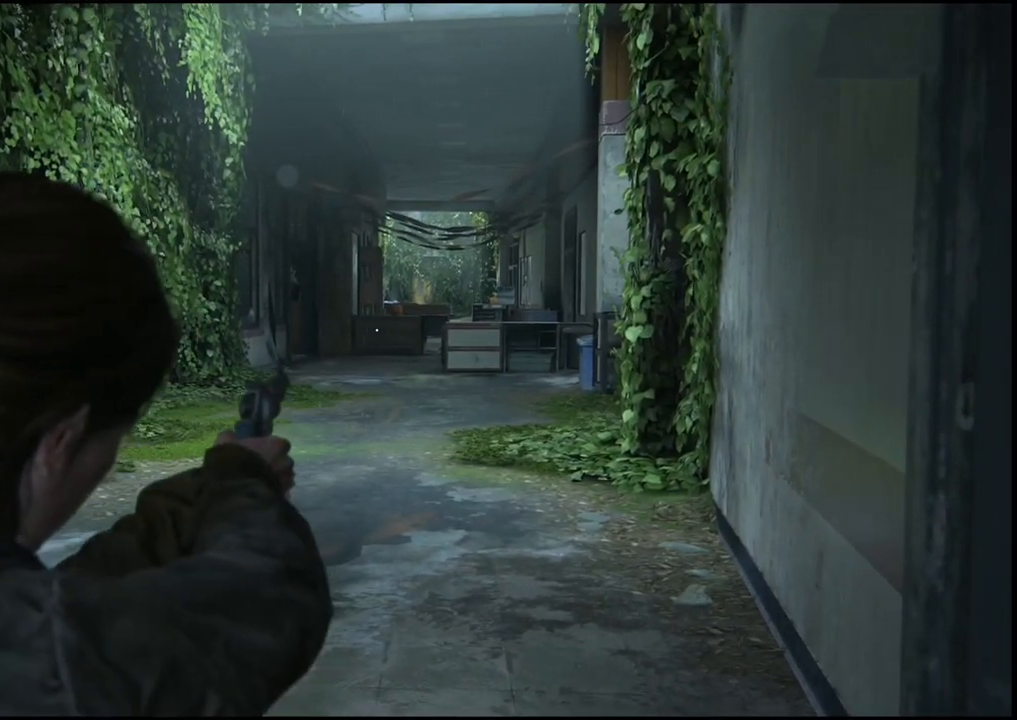
{"buttons": ["L2"], "left_stick": "center", "right_stick": "center", "events": [[67, "right_stick", "center"]]}
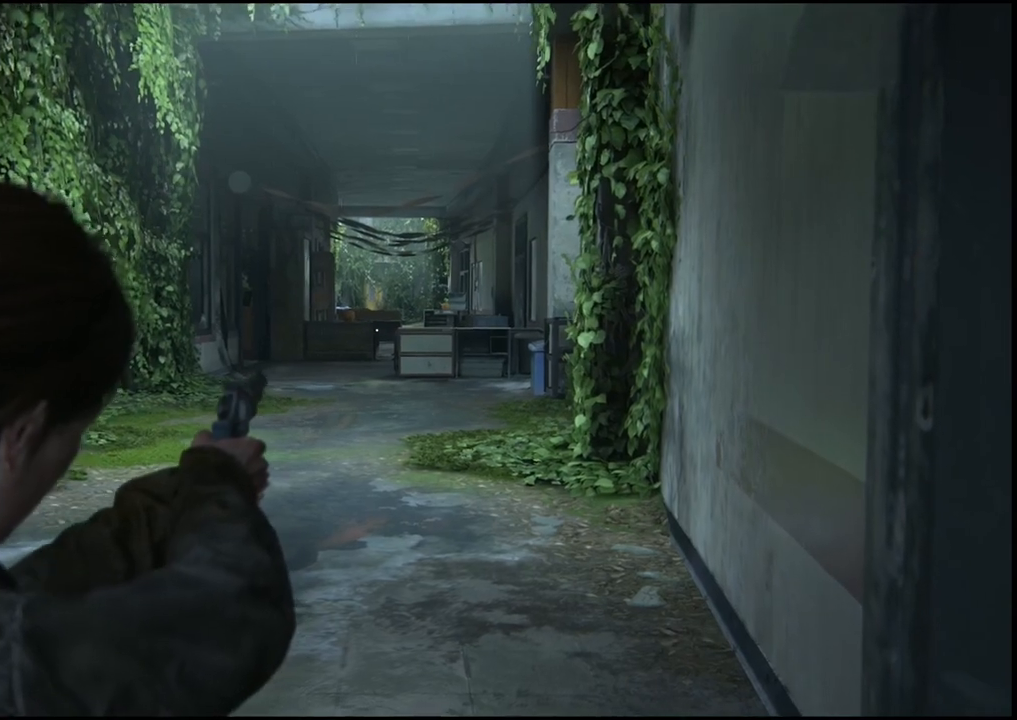
{"buttons": ["L2"], "left_stick": "center", "right_stick": "center", "events": []}
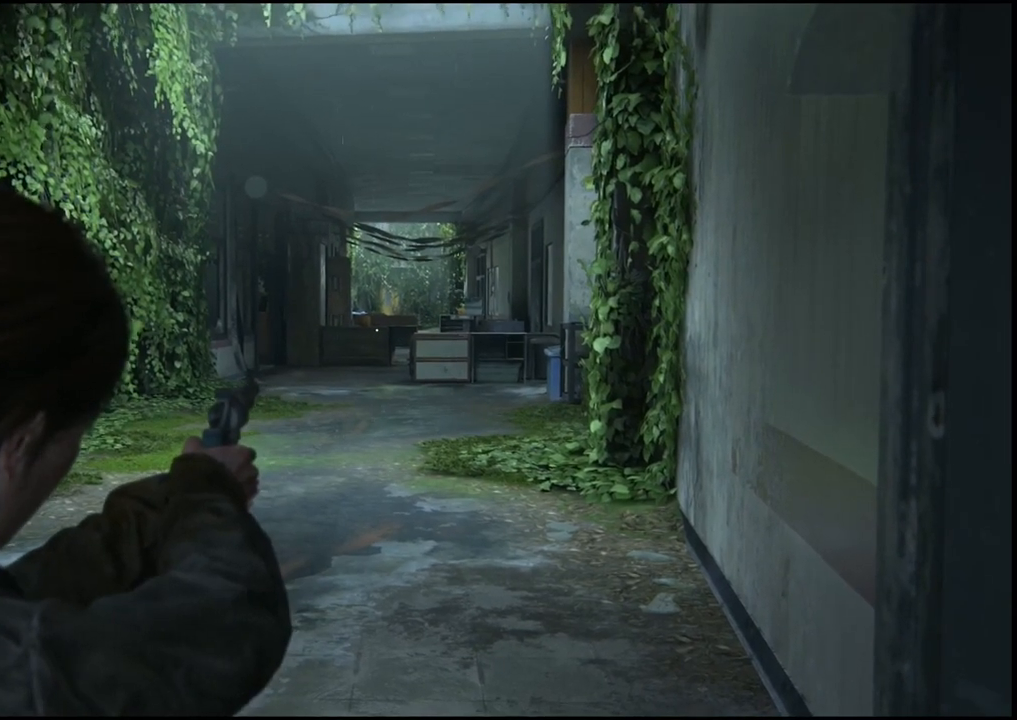
{"buttons": ["L2"], "left_stick": "center", "right_stick": "center", "events": []}
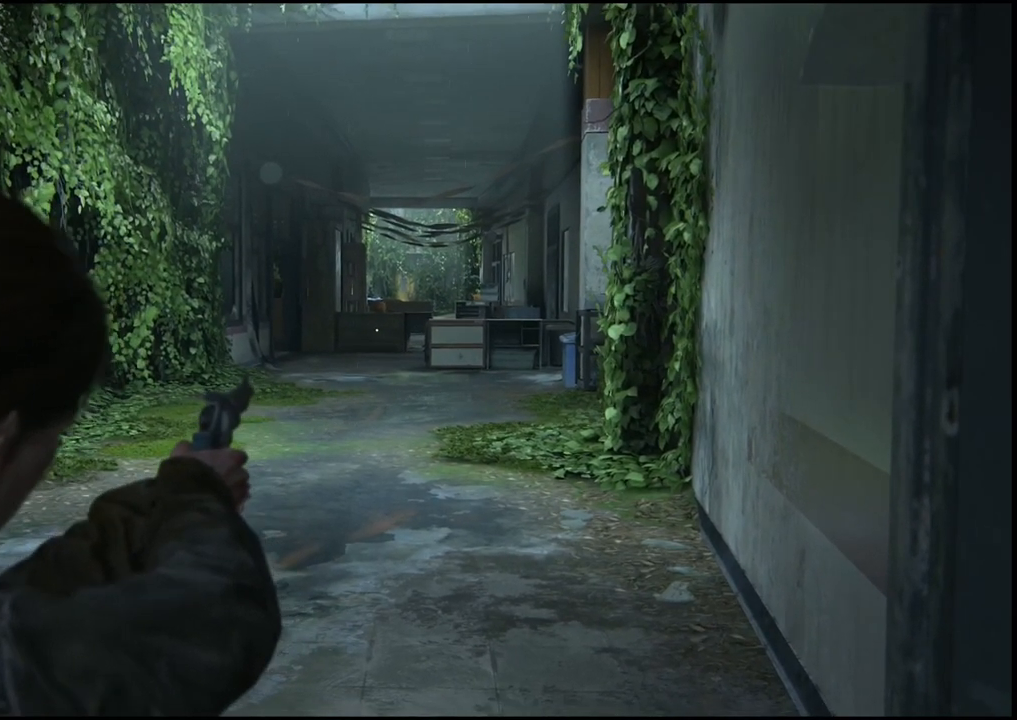
{"buttons": ["L2"], "left_stick": "center", "right_stick": "center", "events": []}
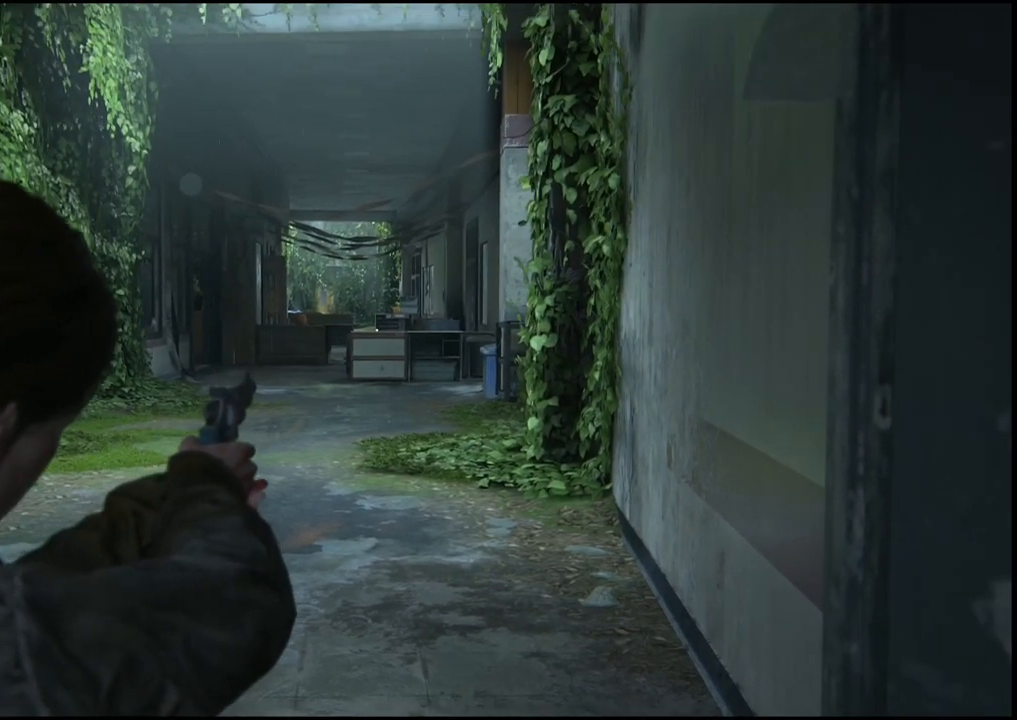
{"buttons": ["L2"], "left_stick": "center", "right_stick": "center", "events": []}
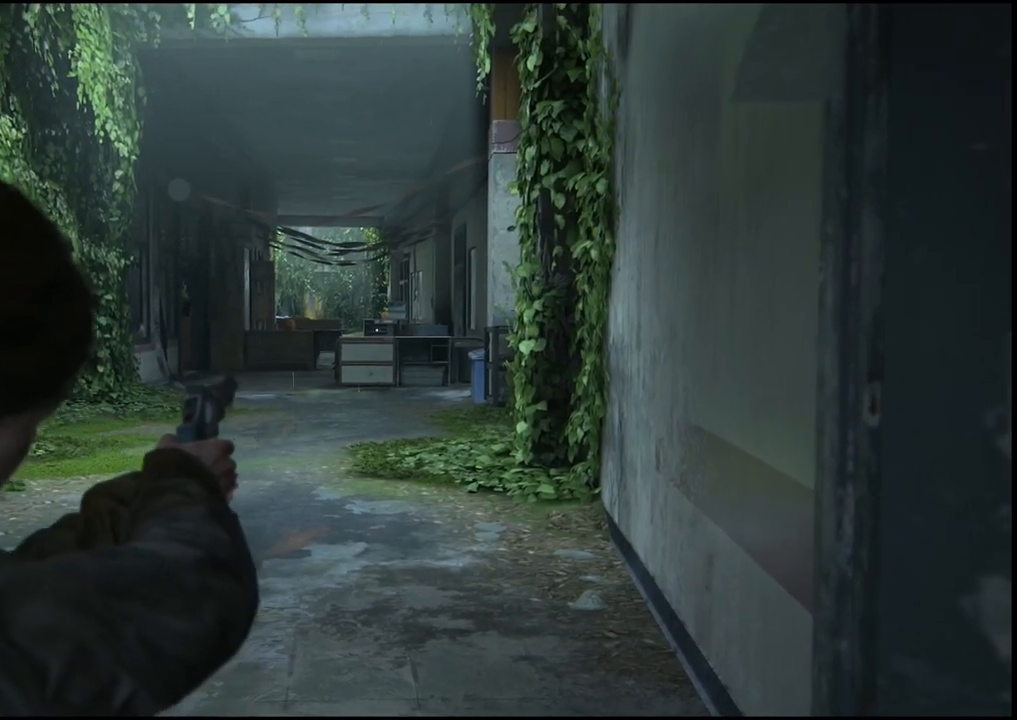
{"buttons": ["L2"], "left_stick": "center", "right_stick": "center", "events": []}
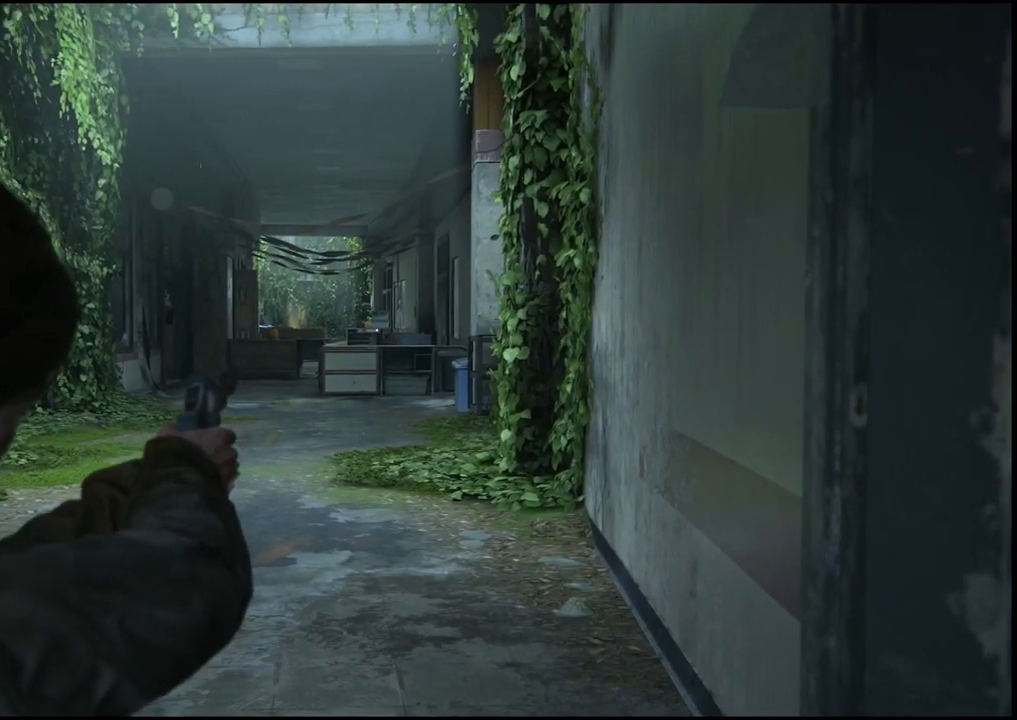
{"buttons": ["L2"], "left_stick": "center", "right_stick": "center", "events": []}